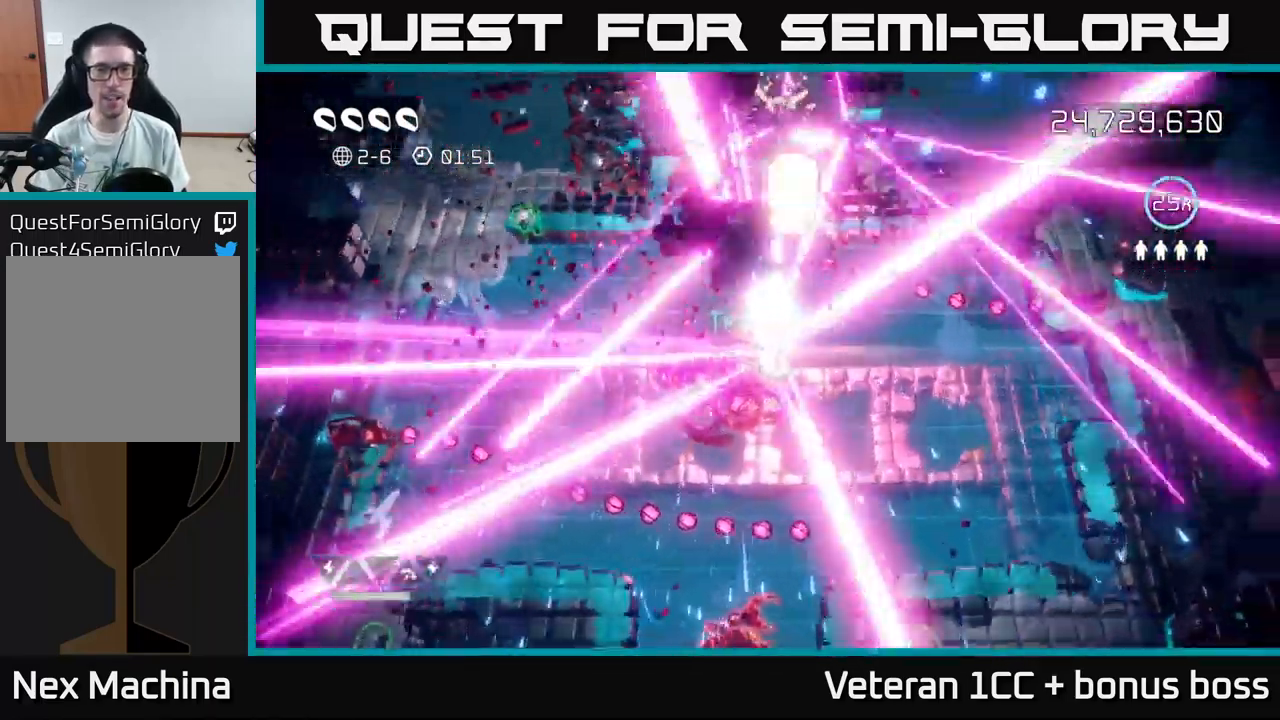
Gameplay with a controller (Xbox layout); each line is a JSON object with the inputs held at the frame after it. "events" lists button and stick changes between this image and that frame as [ms after this image, input, new state], when the widget could be followed in between. Not read: L3 R3.
{"buttons": [], "left_stick": "center", "right_stick": "center", "events": []}
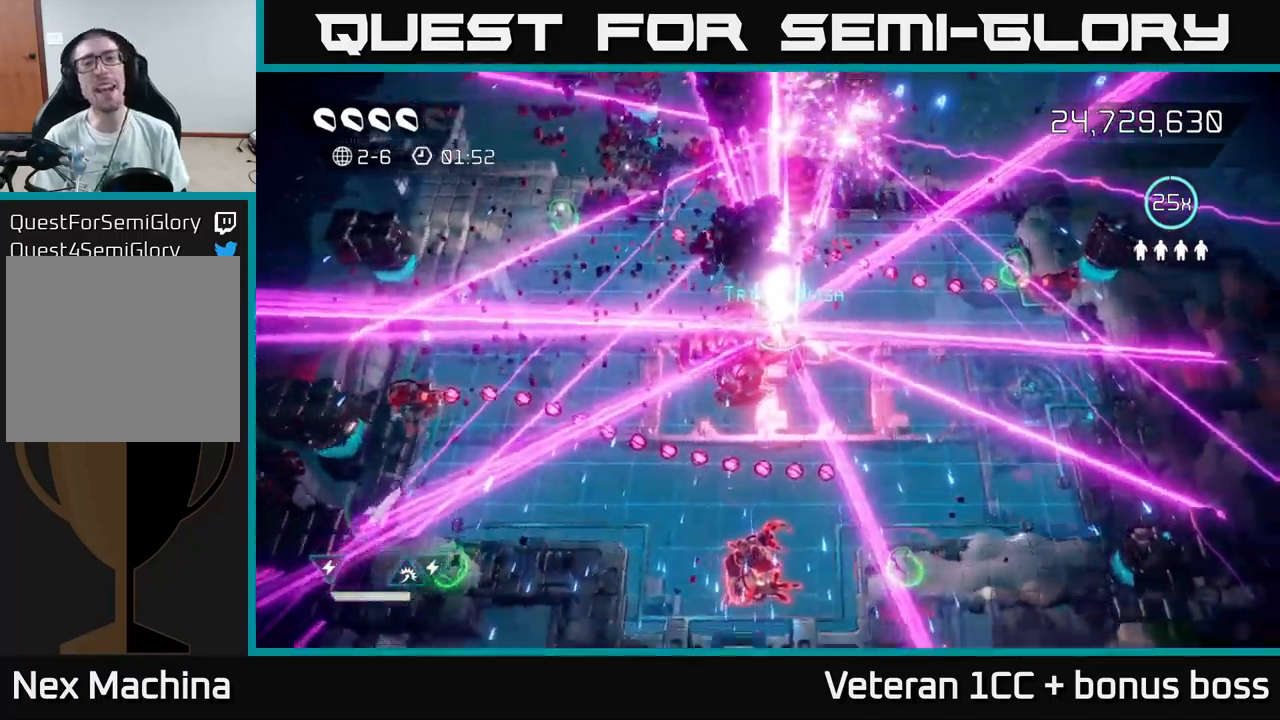
{"buttons": [], "left_stick": "center", "right_stick": "center", "events": []}
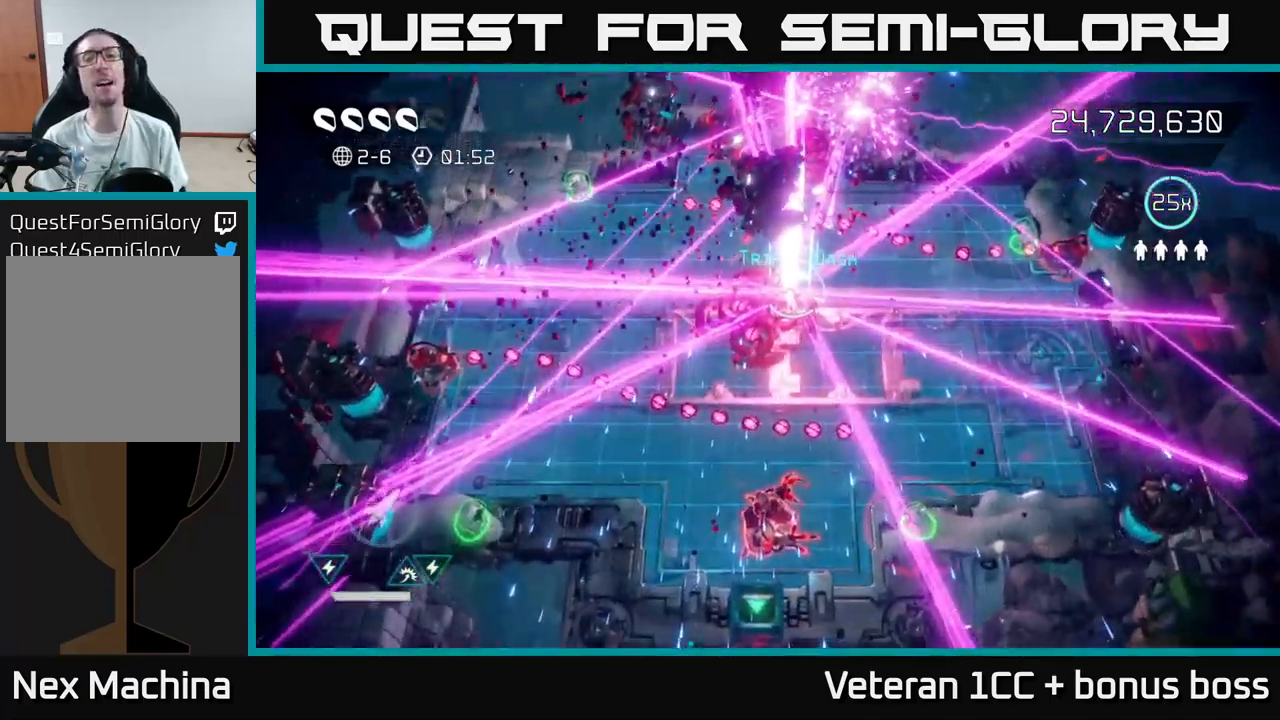
{"buttons": [], "left_stick": "up-right", "right_stick": "up", "events": [[217, "right_stick", "up"], [334, "left_stick", "up-right"]]}
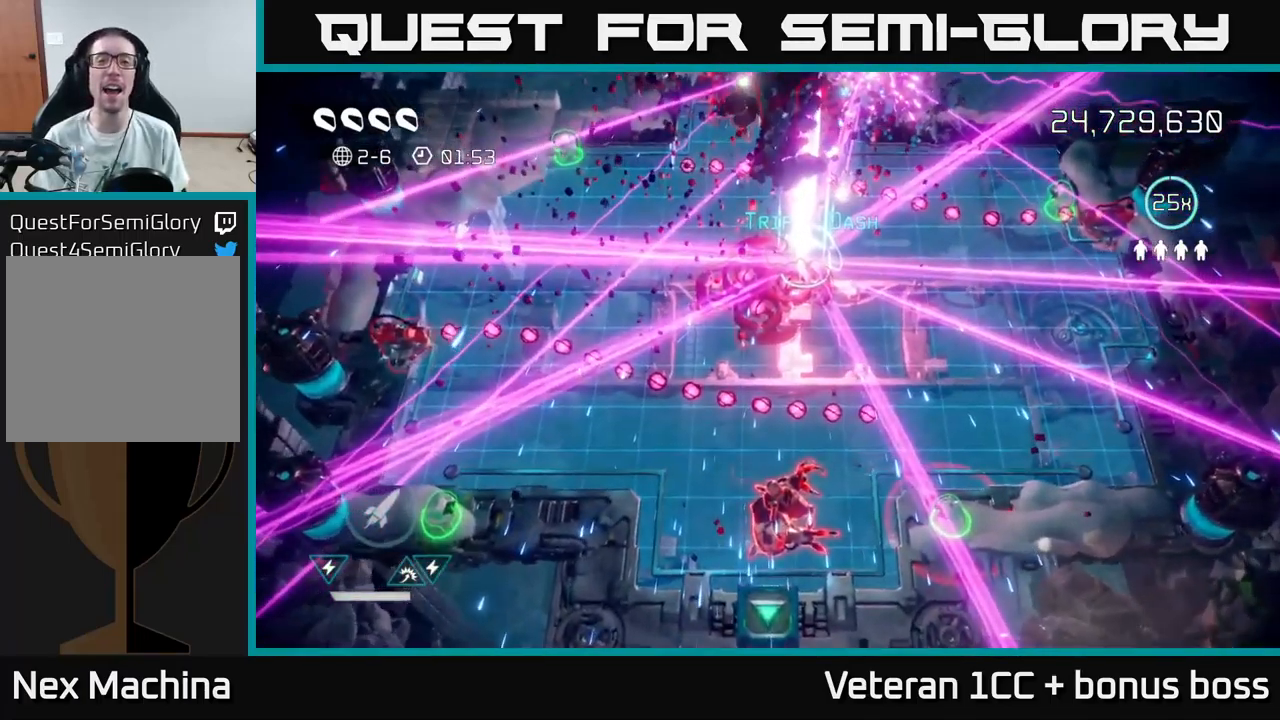
{"buttons": [], "left_stick": "up-right", "right_stick": "up", "events": []}
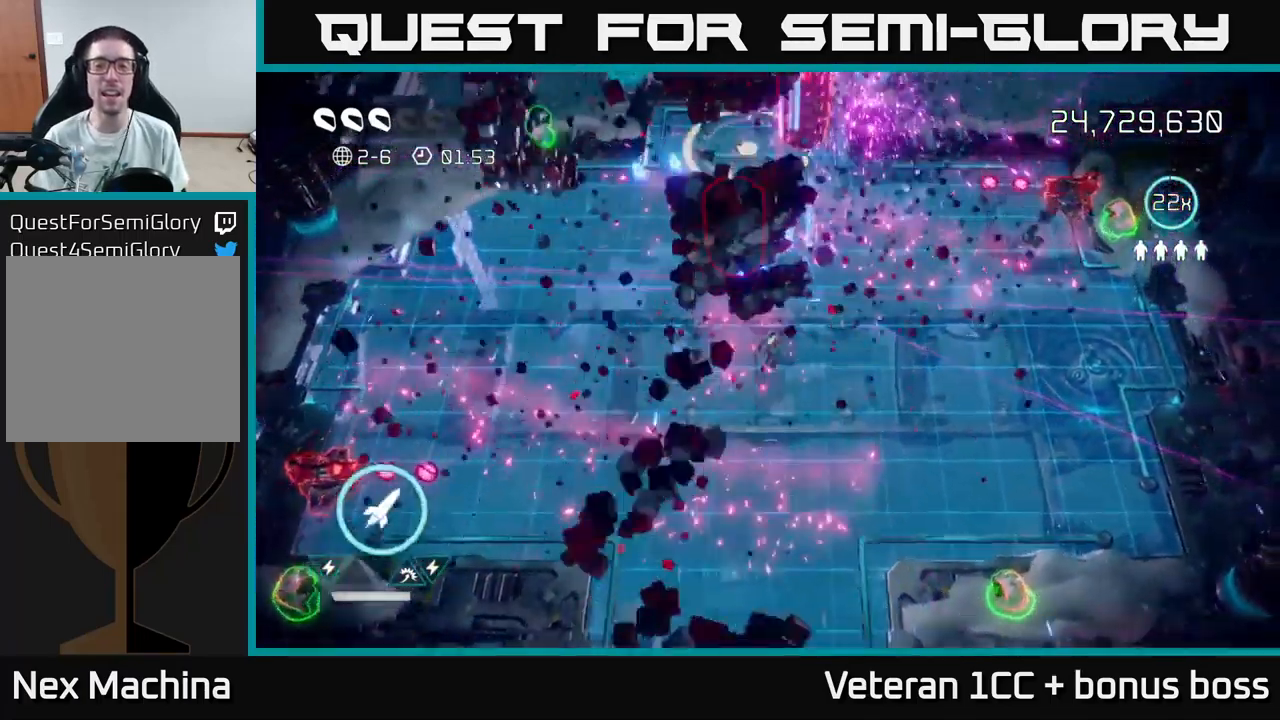
{"buttons": [], "left_stick": "down-right", "right_stick": "up-left", "events": [[217, "right_stick", "up-left"], [317, "right_stick", "left"], [384, "left_stick", "down-right"], [434, "right_stick", "up-left"]]}
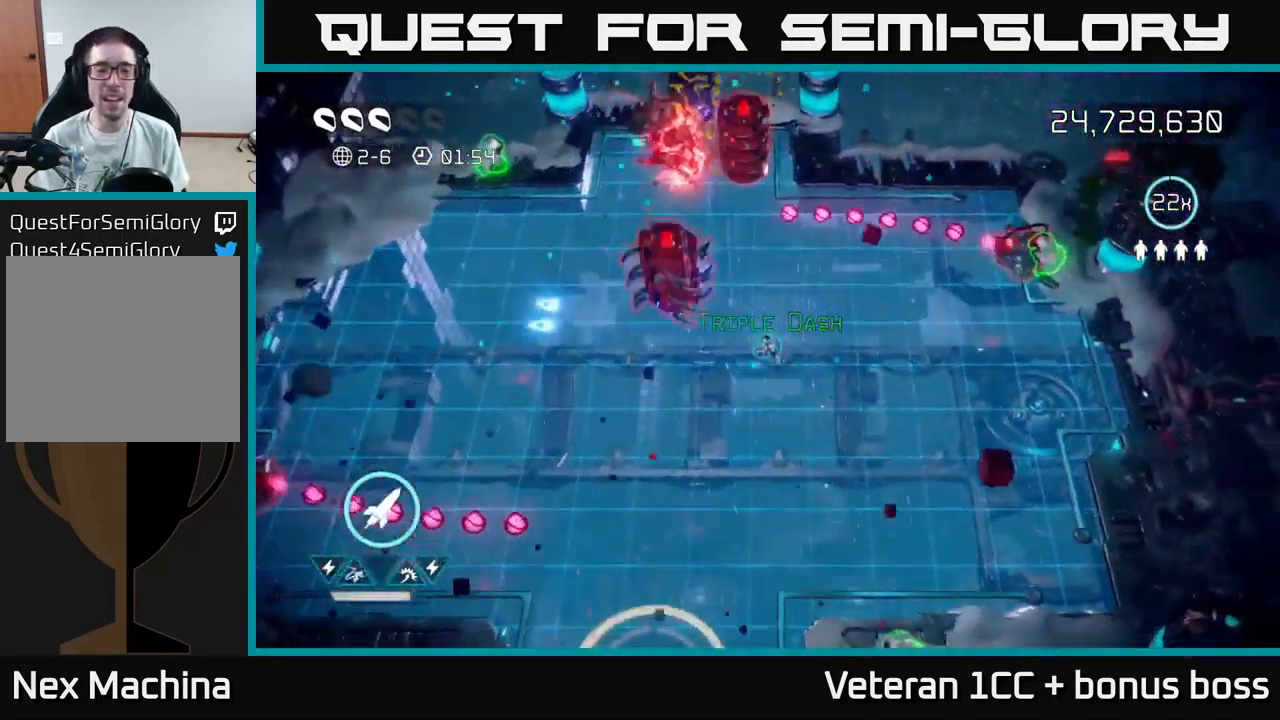
{"buttons": [], "left_stick": "down-right", "right_stick": "up-left", "events": [[134, "R2", "down"], [150, "left_stick", "up-left"], [250, "R2", "up"], [250, "left_stick", "up-right"], [334, "left_stick", "down-right"]]}
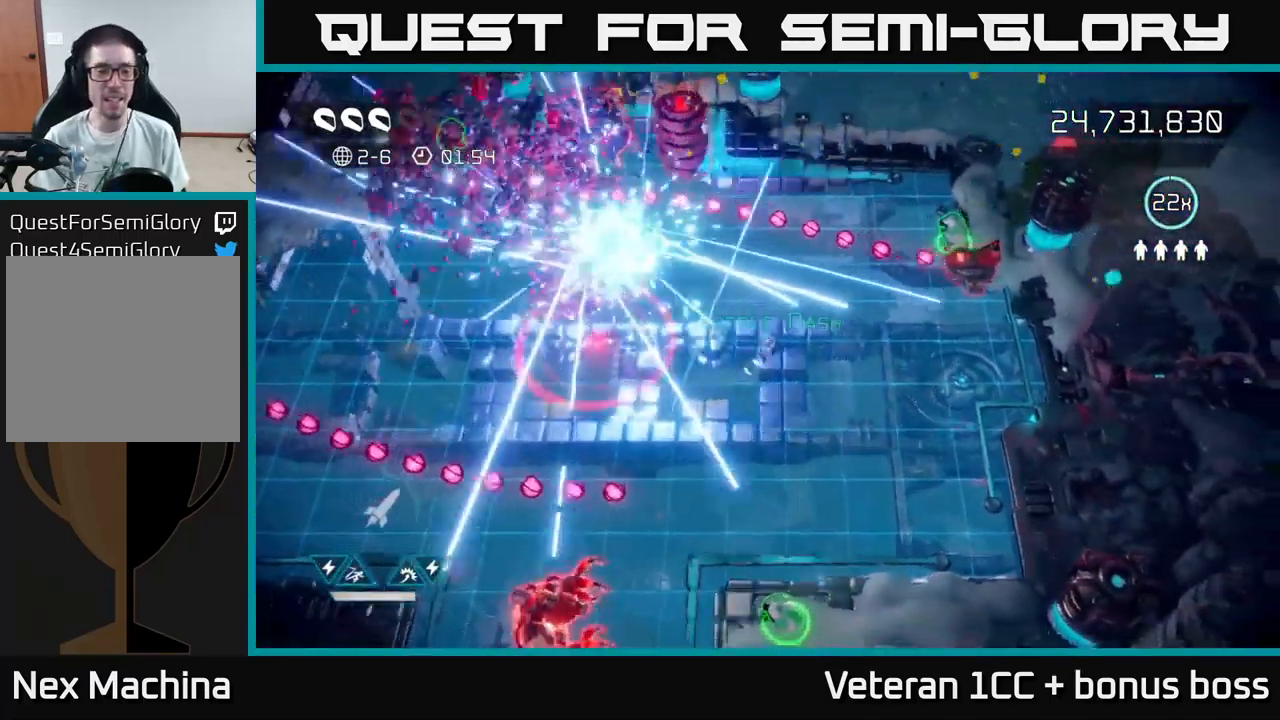
{"buttons": [], "left_stick": "center", "right_stick": "up-left", "events": [[117, "left_stick", "center"]]}
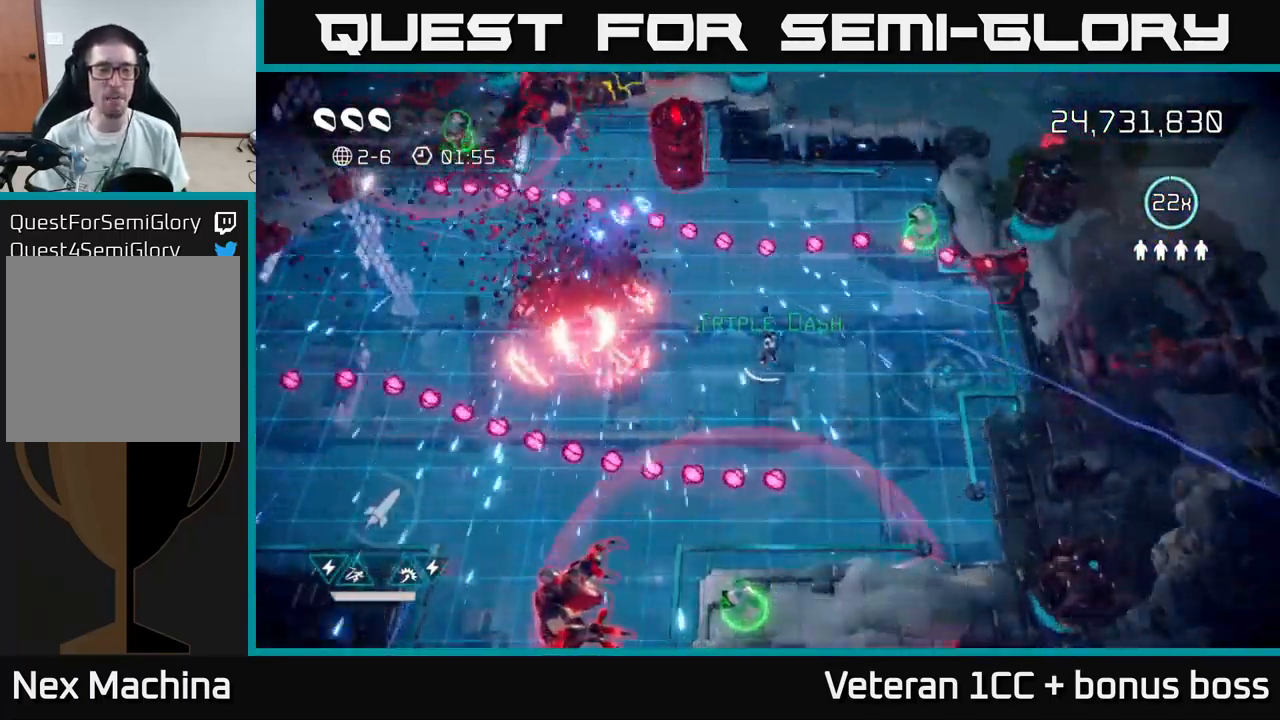
{"buttons": [], "left_stick": "up", "right_stick": "up-left", "events": [[417, "left_stick", "up"]]}
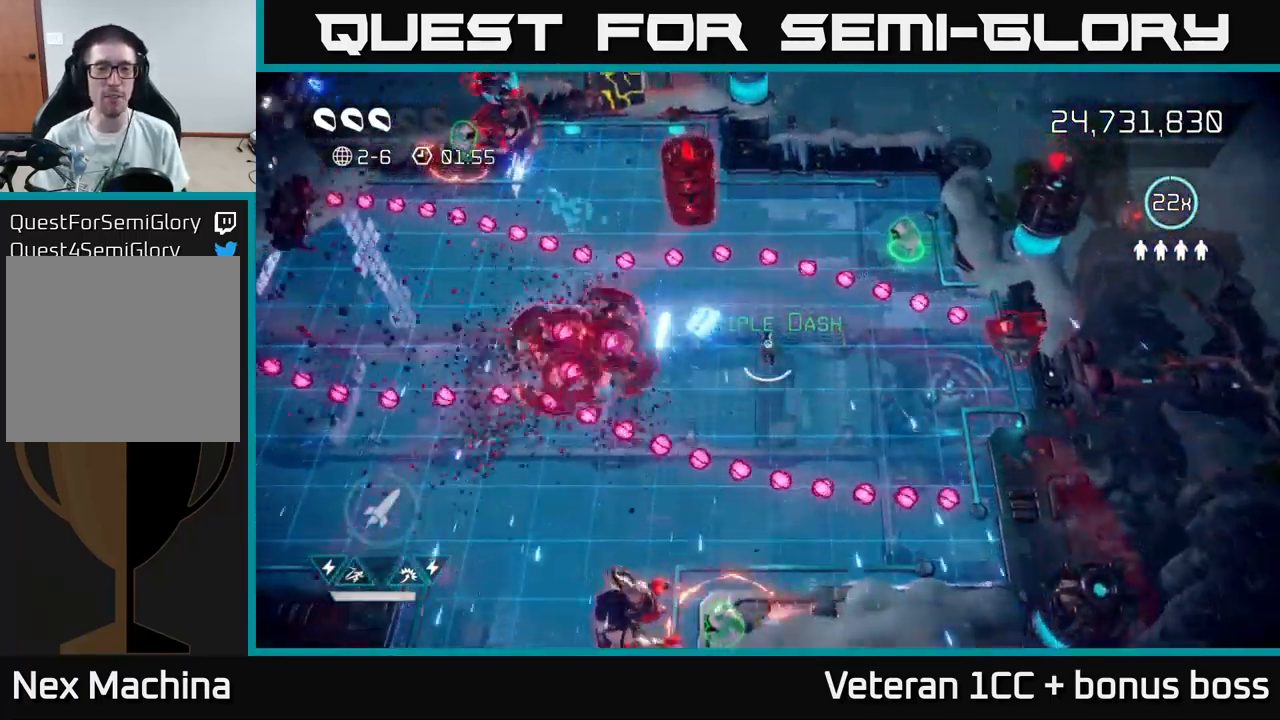
{"buttons": [], "left_stick": "up", "right_stick": "left", "events": [[67, "left_stick", "up-left"], [150, "L2", "down"], [317, "L2", "up"], [367, "L2", "down"], [434, "left_stick", "up"], [450, "right_stick", "left"], [484, "L2", "up"]]}
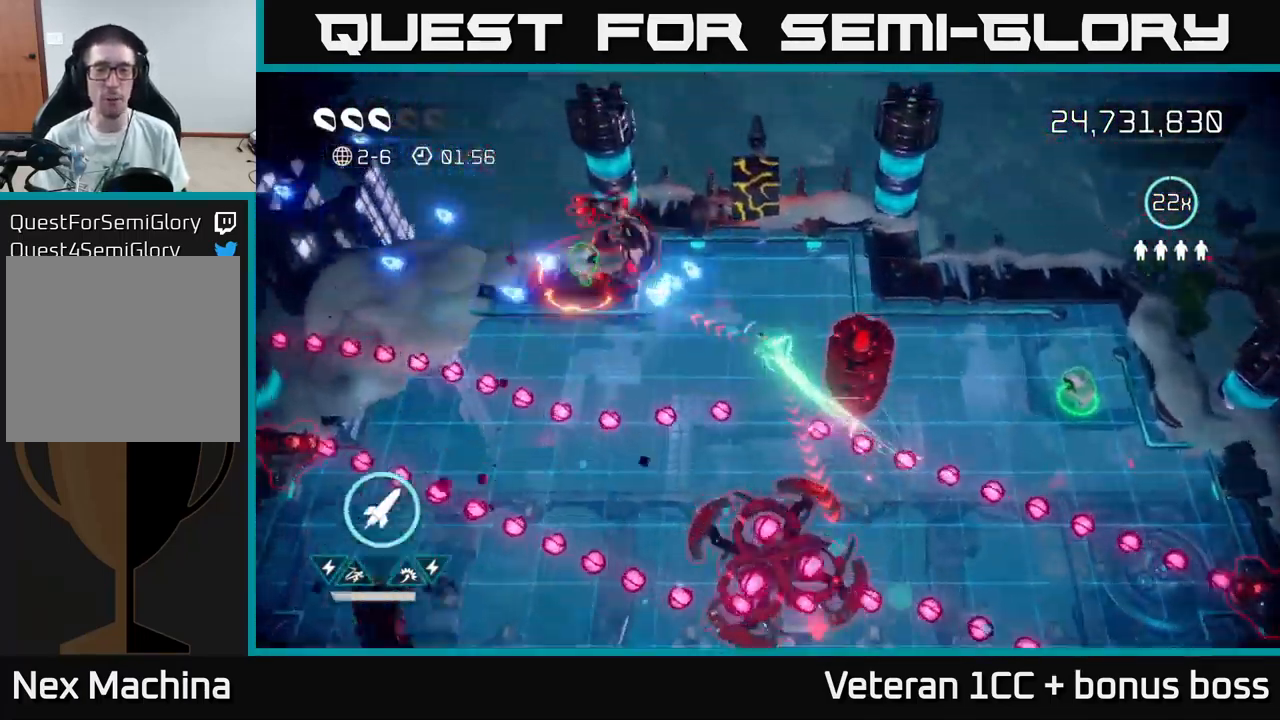
{"buttons": [], "left_stick": "up-right", "right_stick": "up-left", "events": [[167, "left_stick", "up-left"], [267, "R2", "down"], [334, "right_stick", "up-left"], [384, "left_stick", "up-right"], [400, "R2", "up"]]}
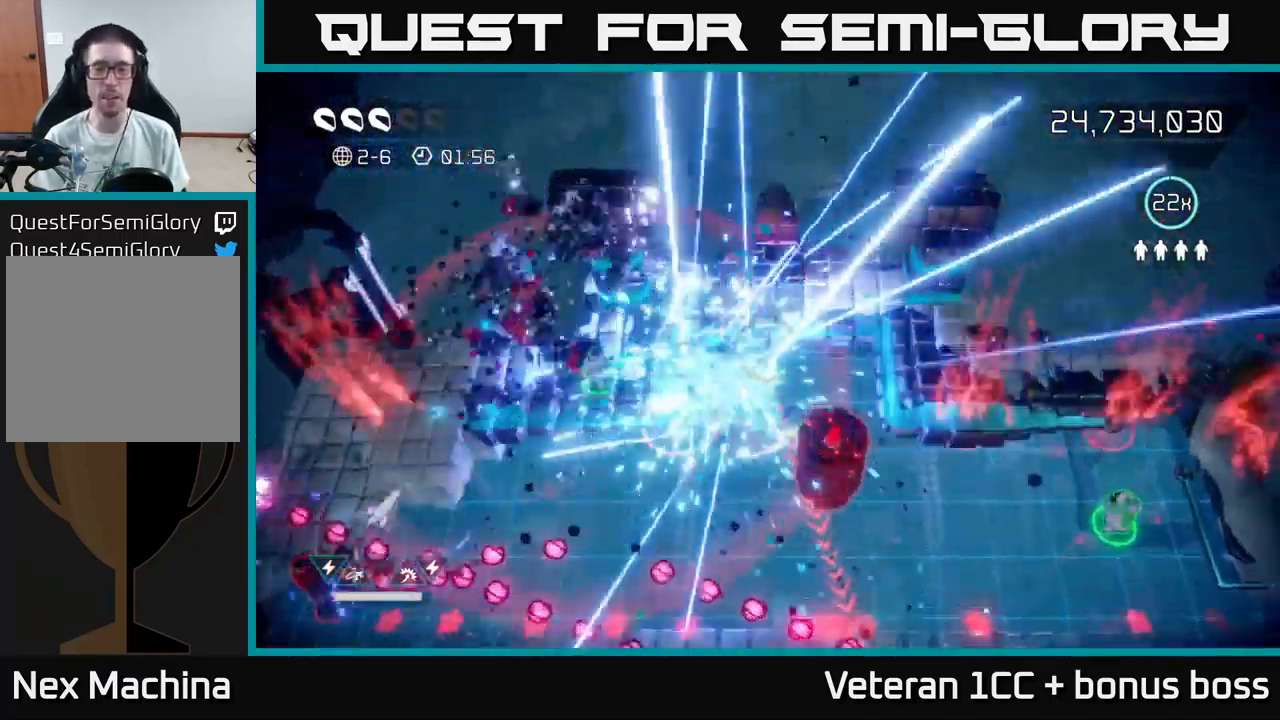
{"buttons": [], "left_stick": "down-left", "right_stick": "down-left", "events": [[234, "right_stick", "left"], [251, "left_stick", "up-left"], [367, "left_stick", "down-left"], [384, "right_stick", "down-left"]]}
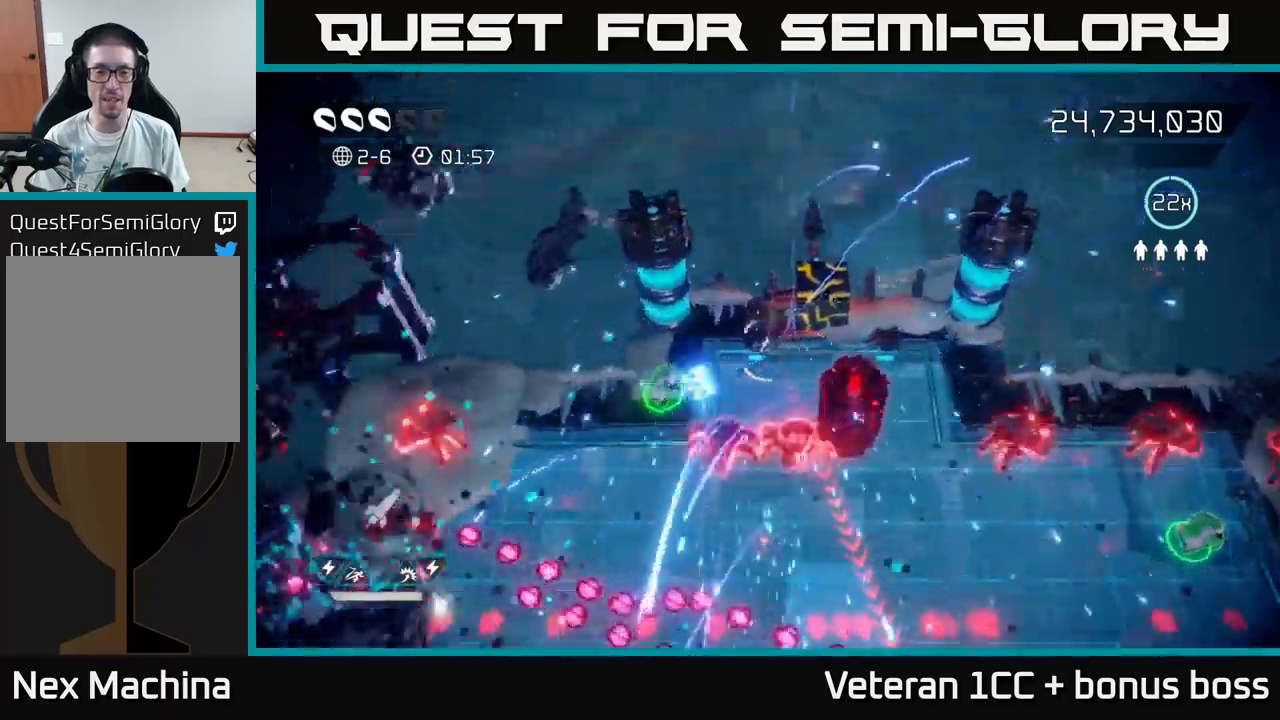
{"buttons": [], "left_stick": "down-left", "right_stick": "right", "events": [[233, "right_stick", "right"]]}
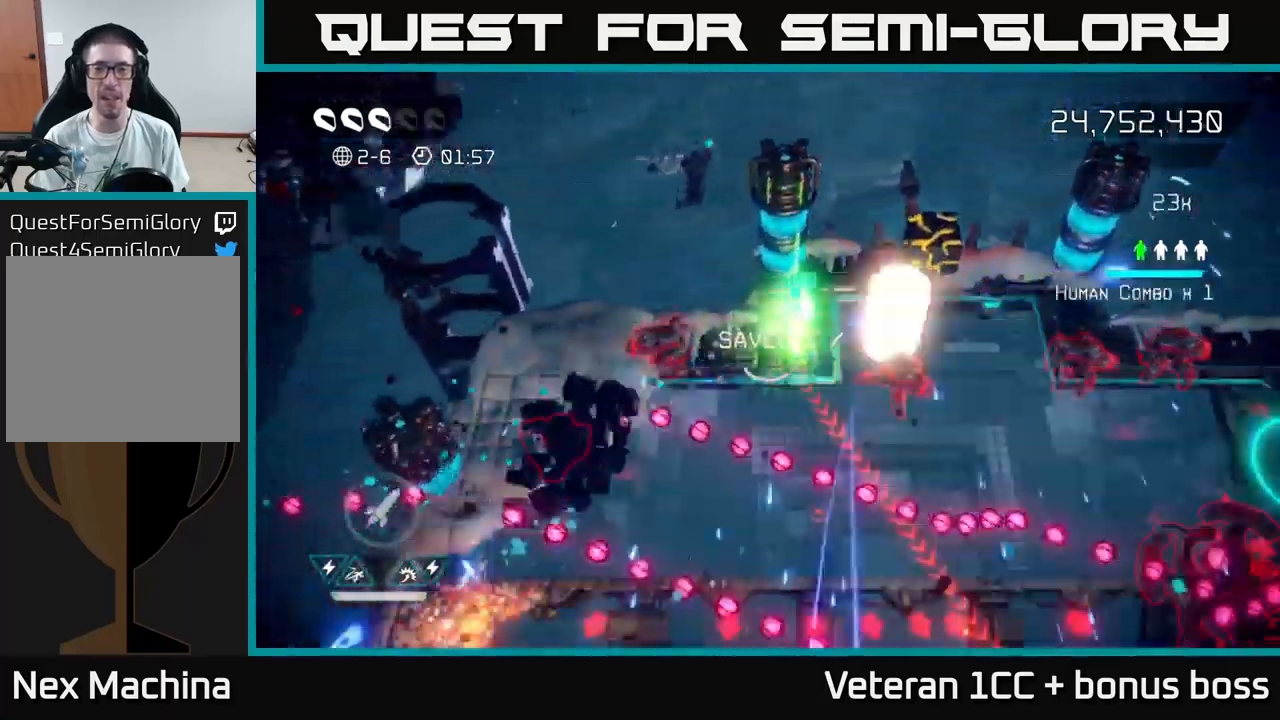
{"buttons": [], "left_stick": "down-right", "right_stick": "up-right", "events": [[16, "left_stick", "down"], [116, "L2", "down"], [266, "L2", "up"], [433, "right_stick", "up-right"], [483, "left_stick", "down-right"]]}
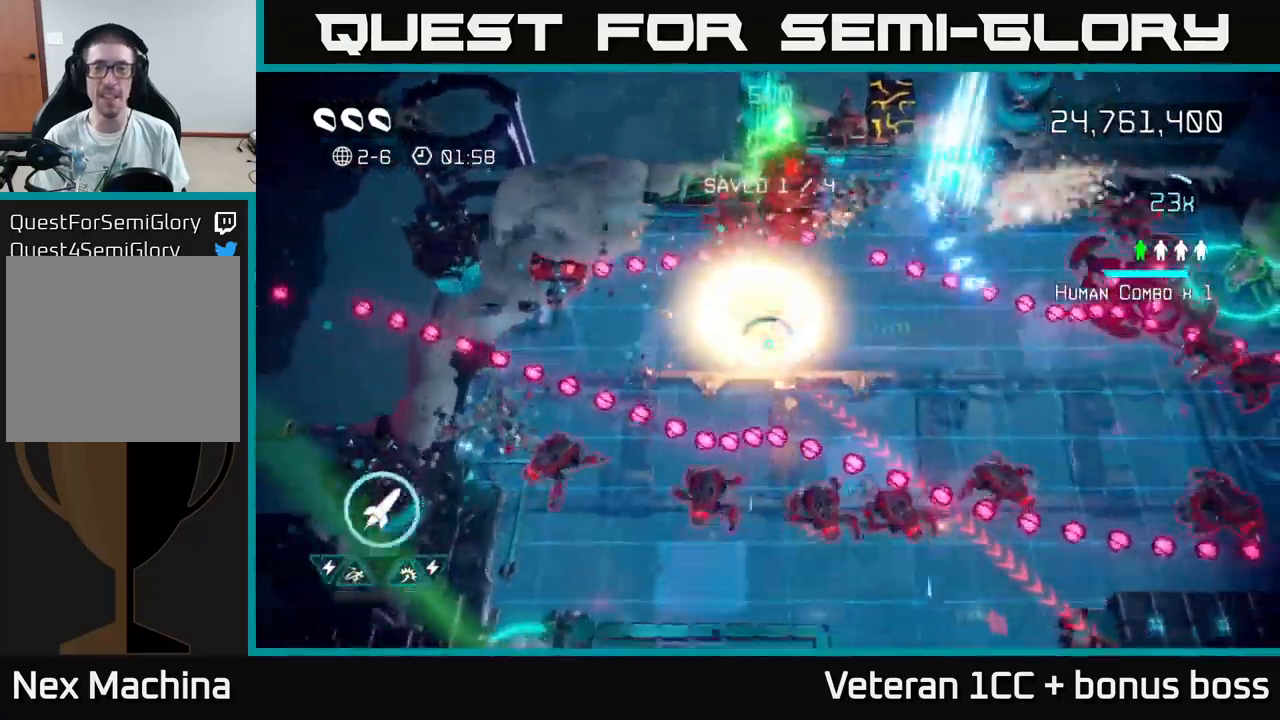
{"buttons": [], "left_stick": "up-right", "right_stick": "up", "events": [[266, "right_stick", "up"], [333, "left_stick", "up-right"]]}
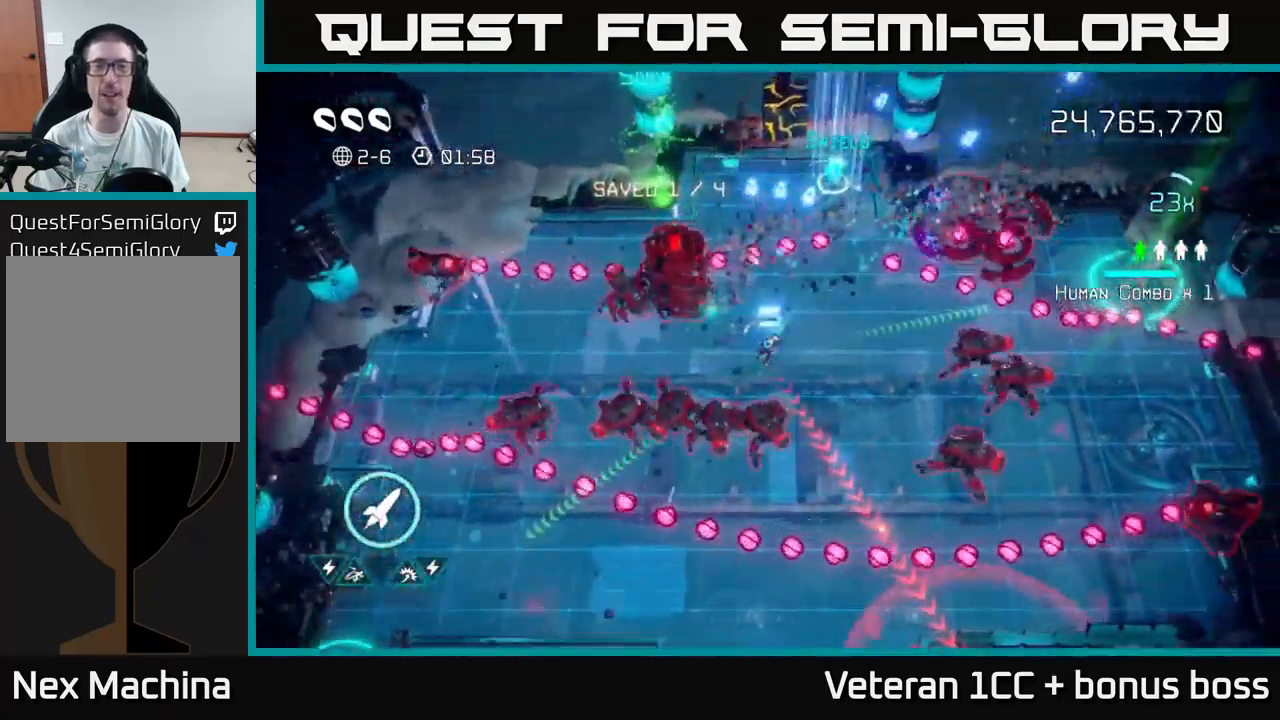
{"buttons": [], "left_stick": "up-left", "right_stick": "up", "events": [[50, "R2", "down"], [183, "R2", "up"], [266, "L2", "down"], [266, "left_stick", "up"], [416, "L2", "up"], [483, "left_stick", "up-left"]]}
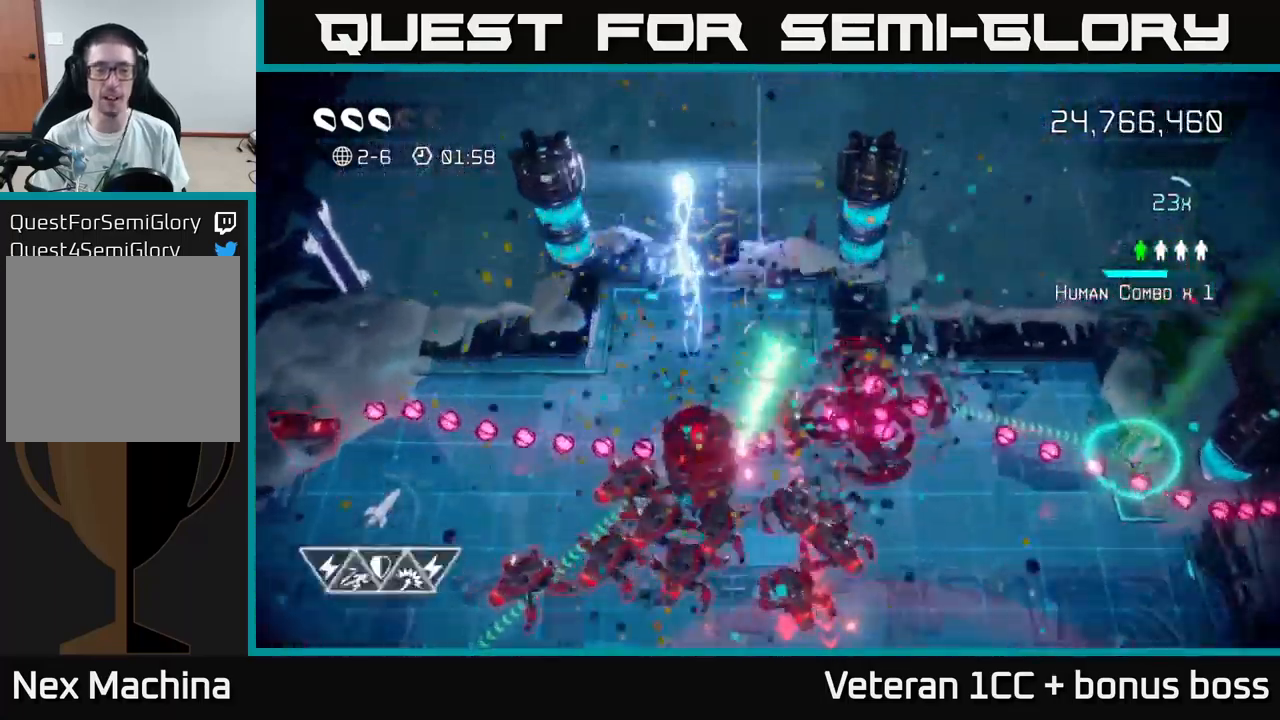
{"buttons": [], "left_stick": "up-left", "right_stick": "down", "events": [[66, "right_stick", "down-left"], [200, "right_stick", "down"], [316, "left_stick", "up"], [450, "left_stick", "up-left"]]}
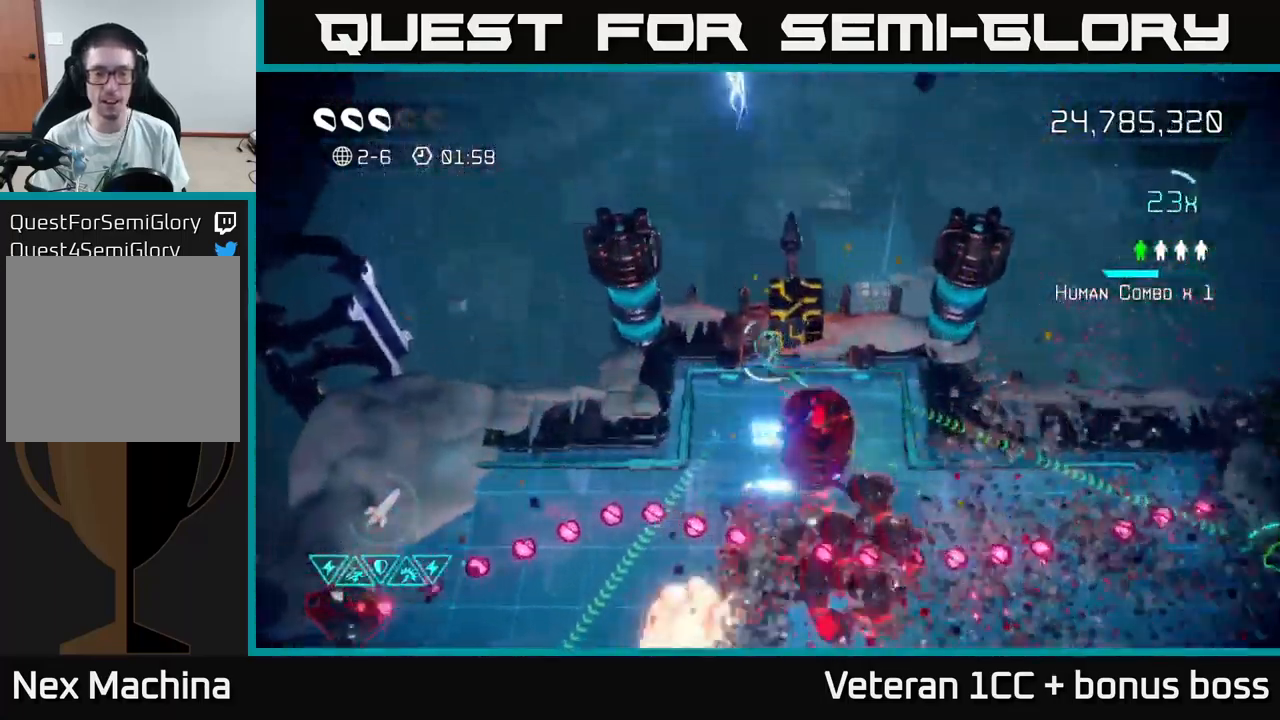
{"buttons": [], "left_stick": "down-left", "right_stick": "right", "events": [[50, "left_stick", "left"], [50, "right_stick", "down-right"], [216, "left_stick", "down-left"], [483, "right_stick", "right"]]}
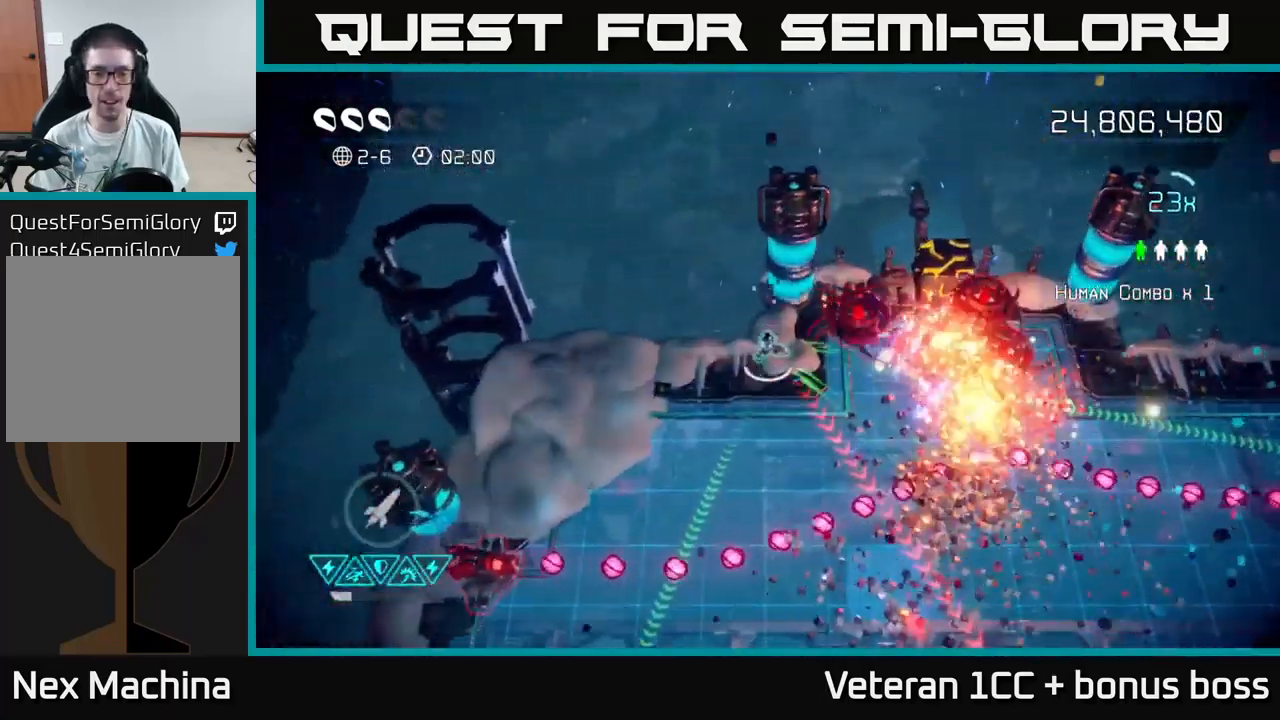
{"buttons": [], "left_stick": "down", "right_stick": "up-right", "events": [[333, "right_stick", "up-right"], [366, "left_stick", "down"]]}
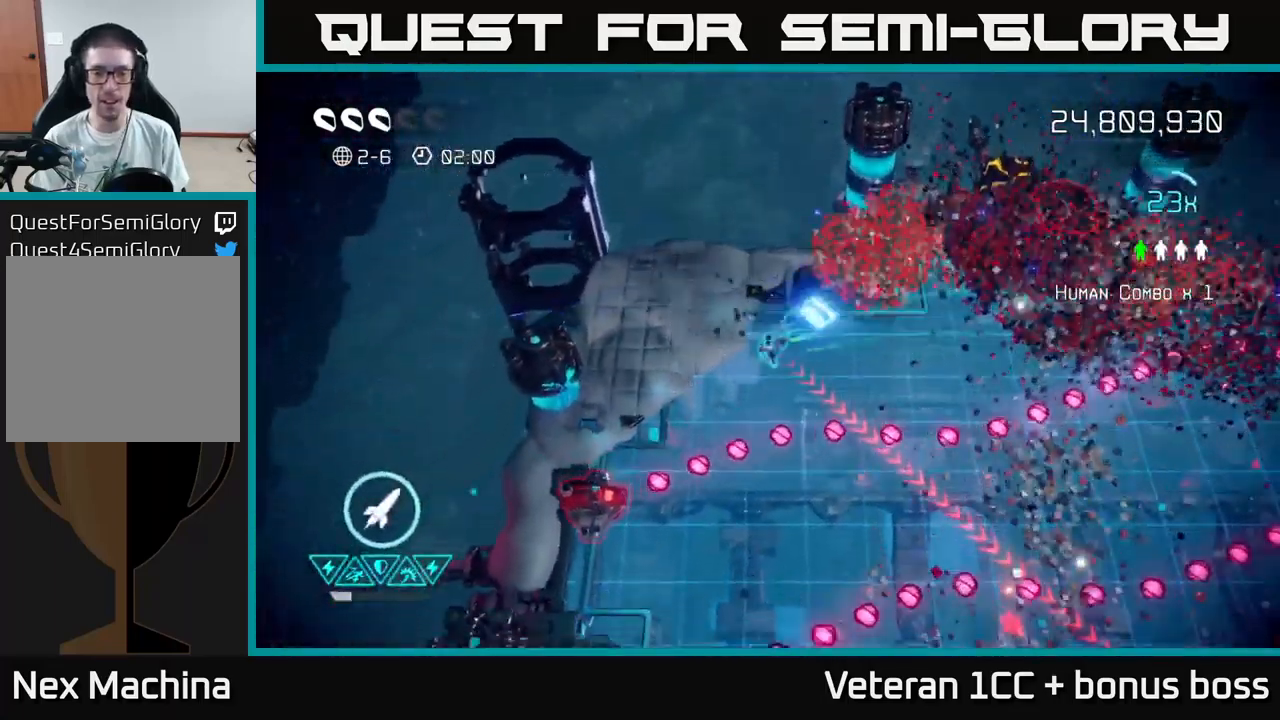
{"buttons": [], "left_stick": "right", "right_stick": "up-right", "events": [[116, "left_stick", "right"], [183, "left_stick", "up-right"], [183, "right_stick", "up"], [316, "R2", "down"], [400, "left_stick", "right"], [400, "right_stick", "up-right"], [416, "R2", "up"]]}
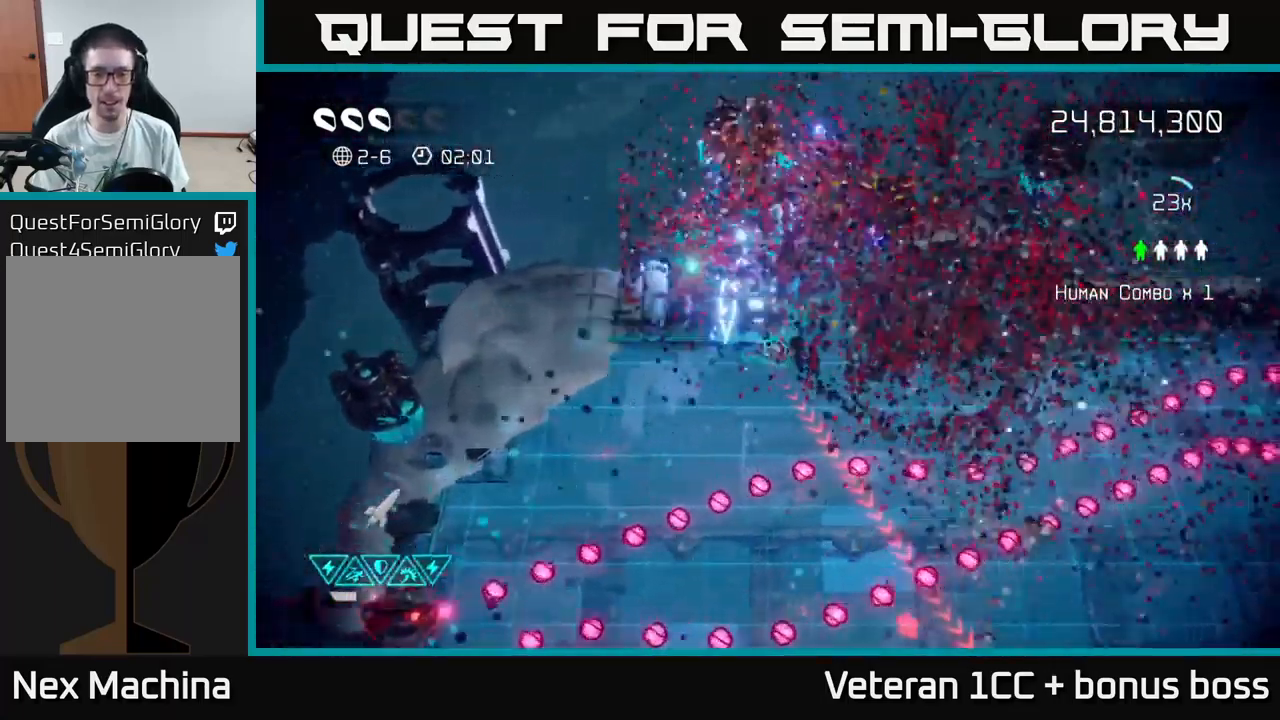
{"buttons": [], "left_stick": "down-right", "right_stick": "down-right", "events": [[50, "right_stick", "down-right"], [133, "left_stick", "down-right"], [333, "L2", "down"], [500, "L2", "up"]]}
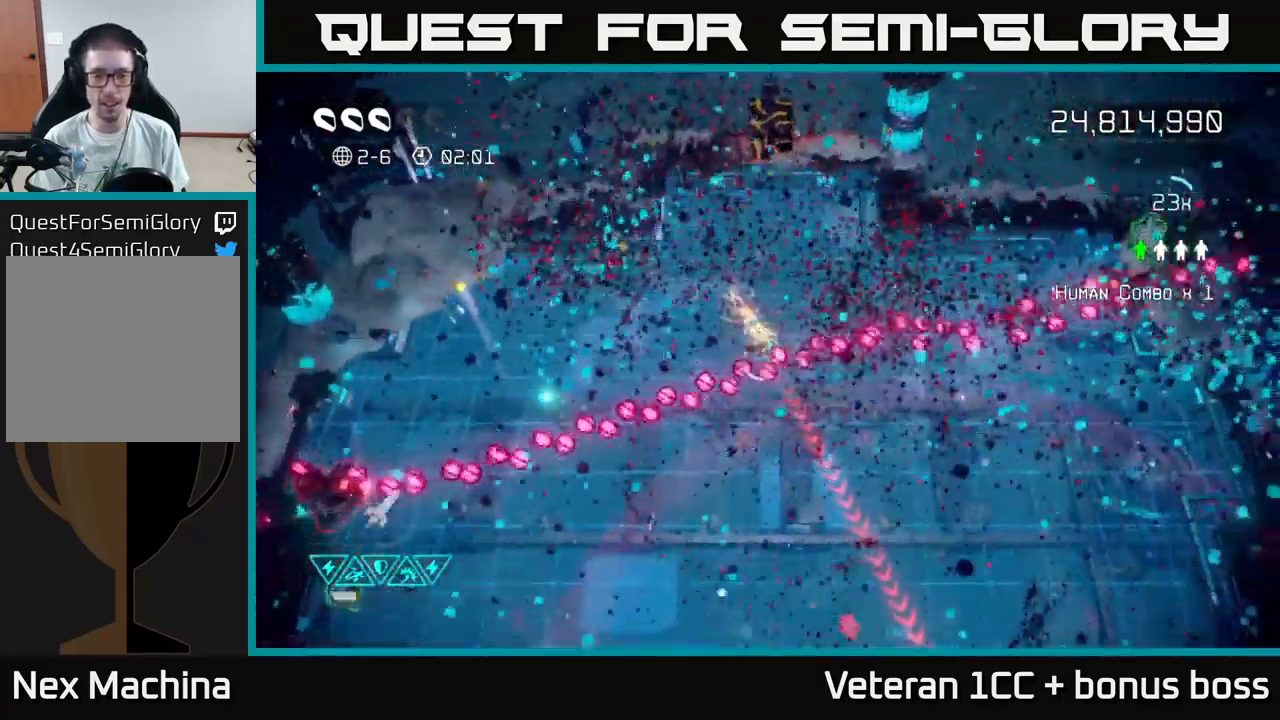
{"buttons": [], "left_stick": "down", "right_stick": "down-right", "events": [[66, "L2", "down"], [250, "L2", "up"], [250, "left_stick", "down"]]}
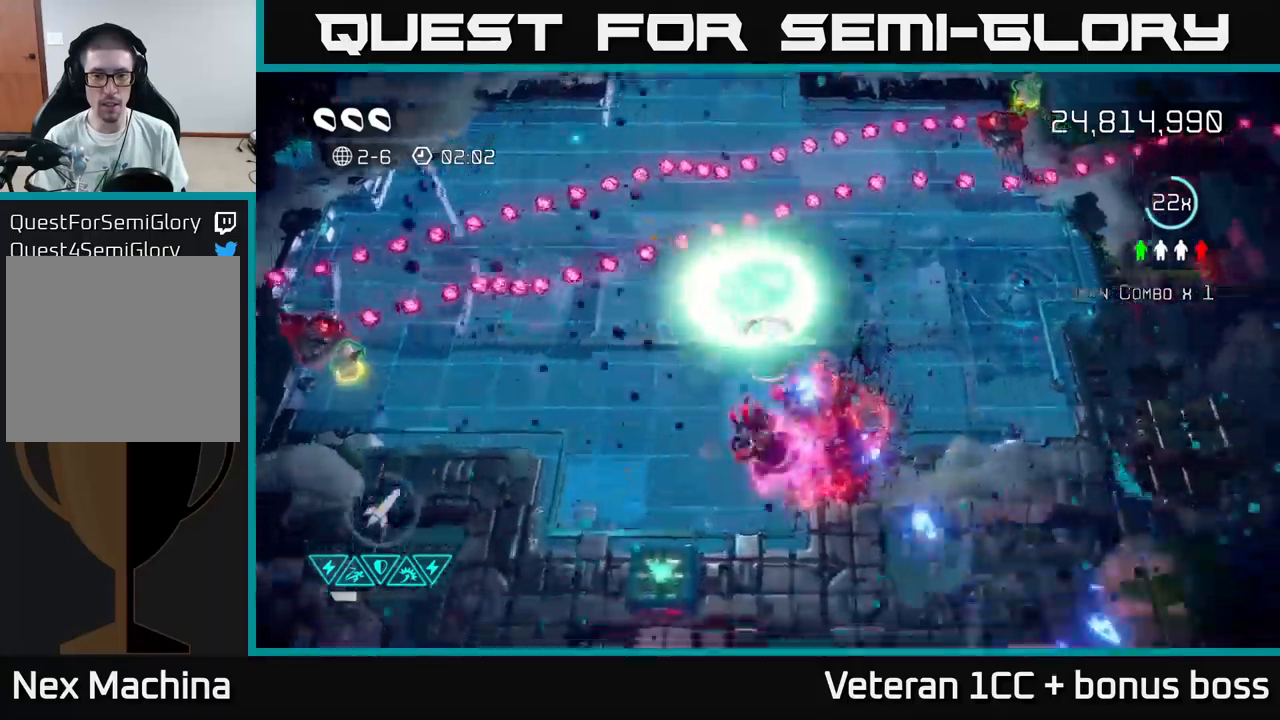
{"buttons": [], "left_stick": "down", "right_stick": "right", "events": [[33, "left_stick", "down-left"], [350, "left_stick", "down"], [383, "right_stick", "right"]]}
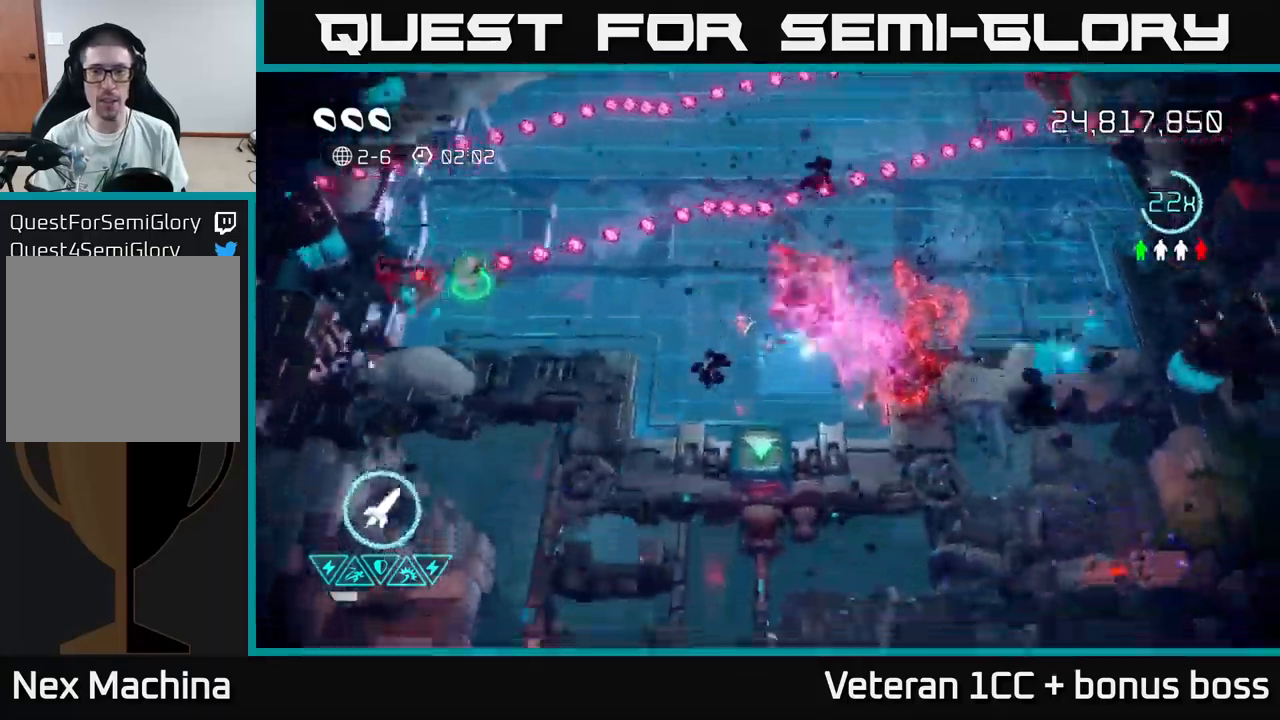
{"buttons": [], "left_stick": "center", "right_stick": "up", "events": [[17, "right_stick", "up-right"], [233, "left_stick", "center"], [250, "right_stick", "up"]]}
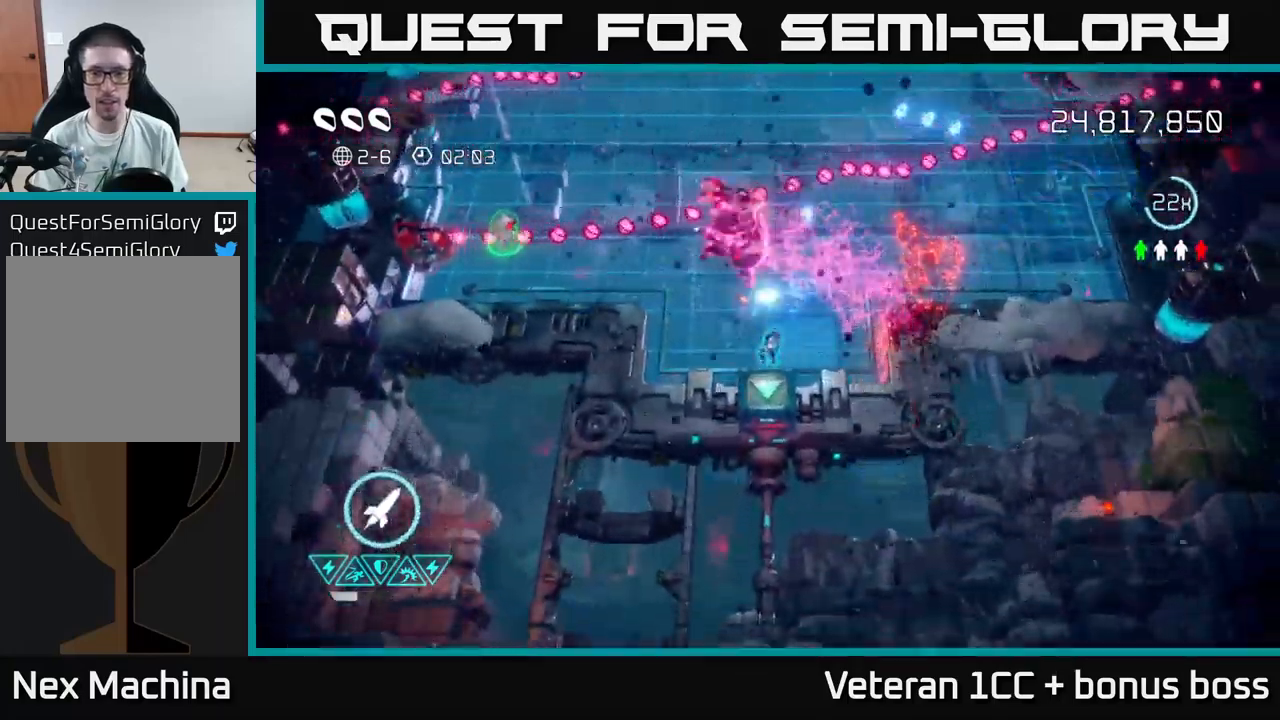
{"buttons": [], "left_stick": "down", "right_stick": "up-left", "events": [[150, "left_stick", "up-left"], [183, "right_stick", "up-left"], [383, "left_stick", "center"], [433, "left_stick", "down"]]}
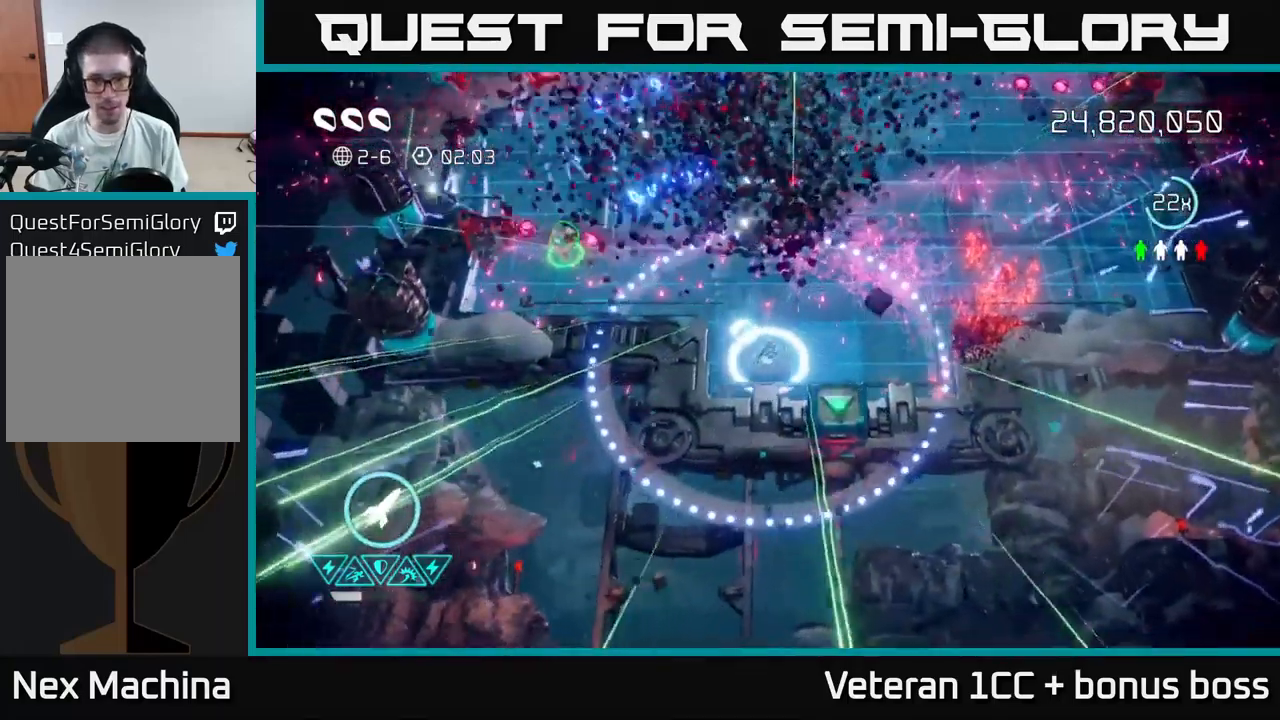
{"buttons": [], "left_stick": "left", "right_stick": "up-left", "events": [[67, "left_stick", "up-left"], [433, "left_stick", "left"]]}
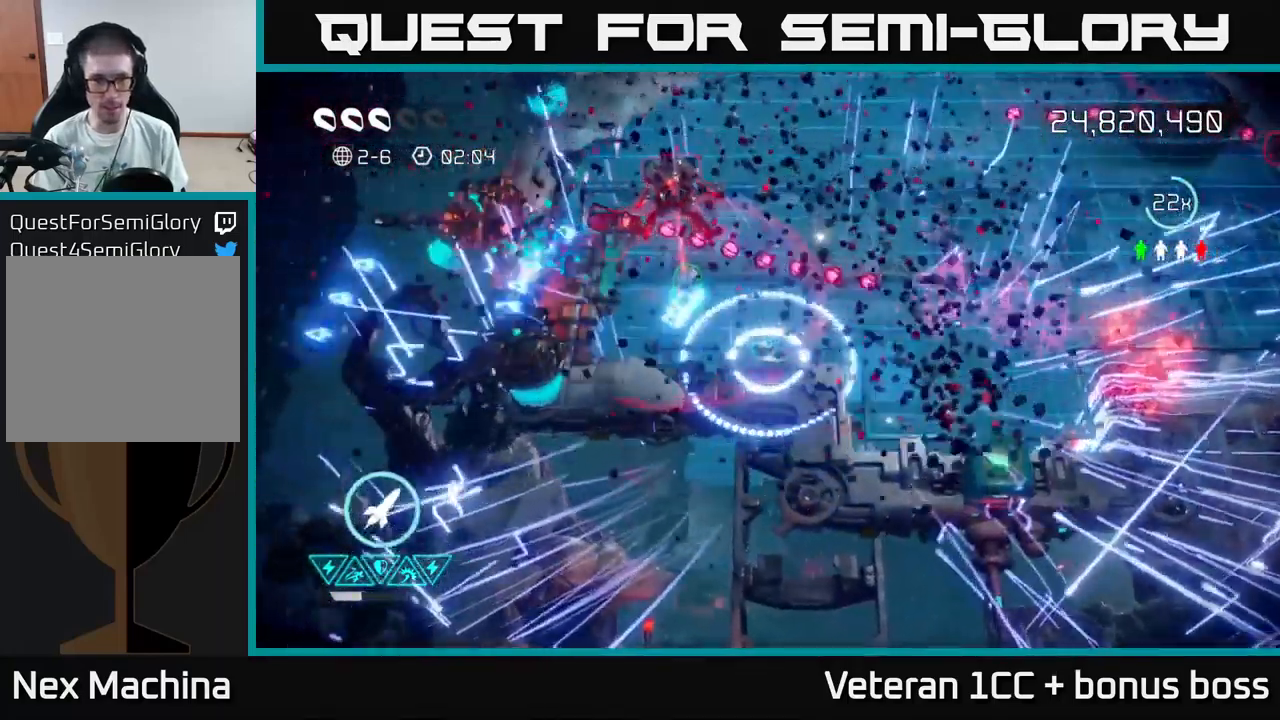
{"buttons": [], "left_stick": "left", "right_stick": "up-left", "events": [[50, "R2", "down"], [167, "R2", "up"], [167, "left_stick", "up-left"], [483, "left_stick", "left"]]}
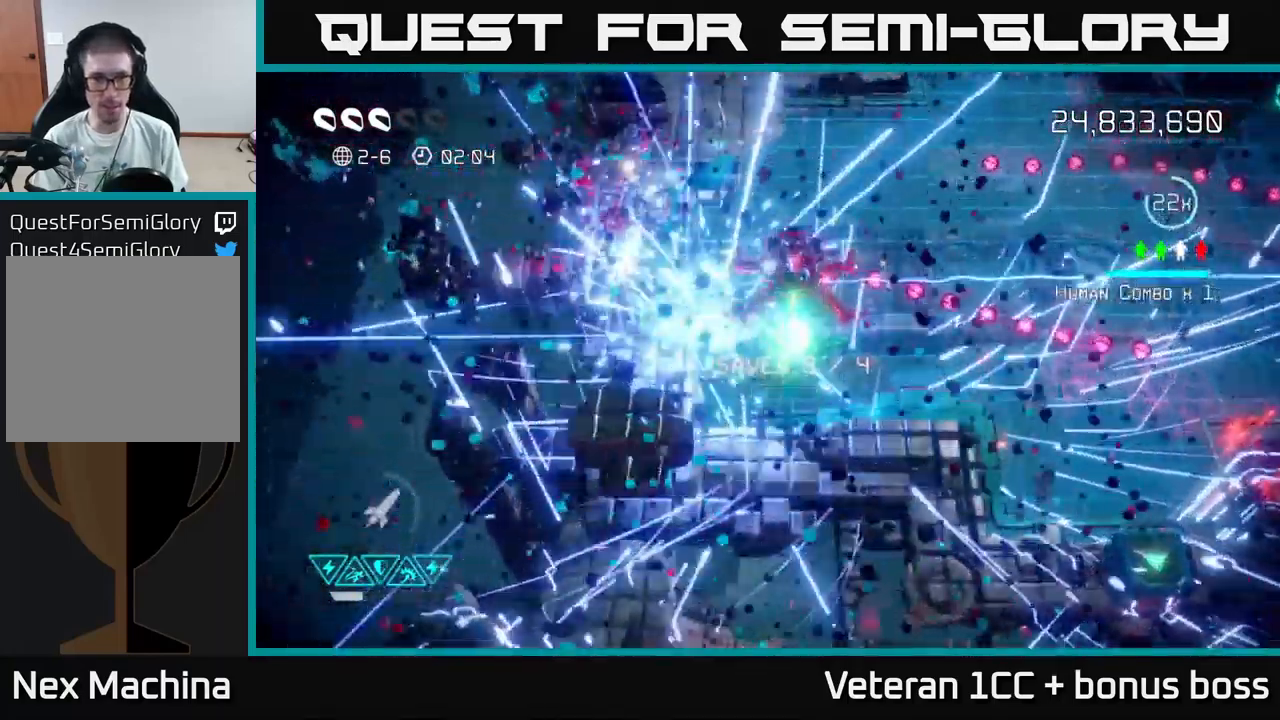
{"buttons": [], "left_stick": "up", "right_stick": "left", "events": [[33, "left_stick", "down-left"], [50, "right_stick", "down-left"], [250, "left_stick", "down"], [367, "left_stick", "up"], [417, "right_stick", "left"]]}
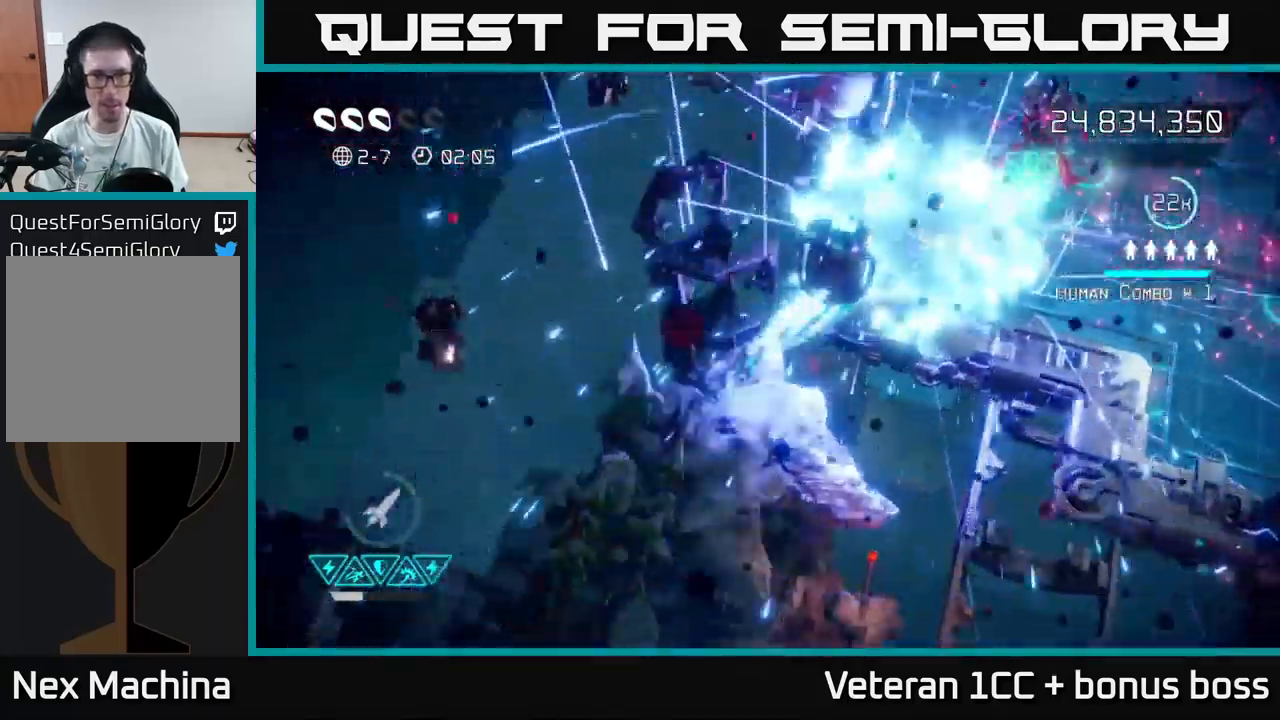
{"buttons": [], "left_stick": "center", "right_stick": "center", "events": [[50, "right_stick", "center"], [150, "left_stick", "center"]]}
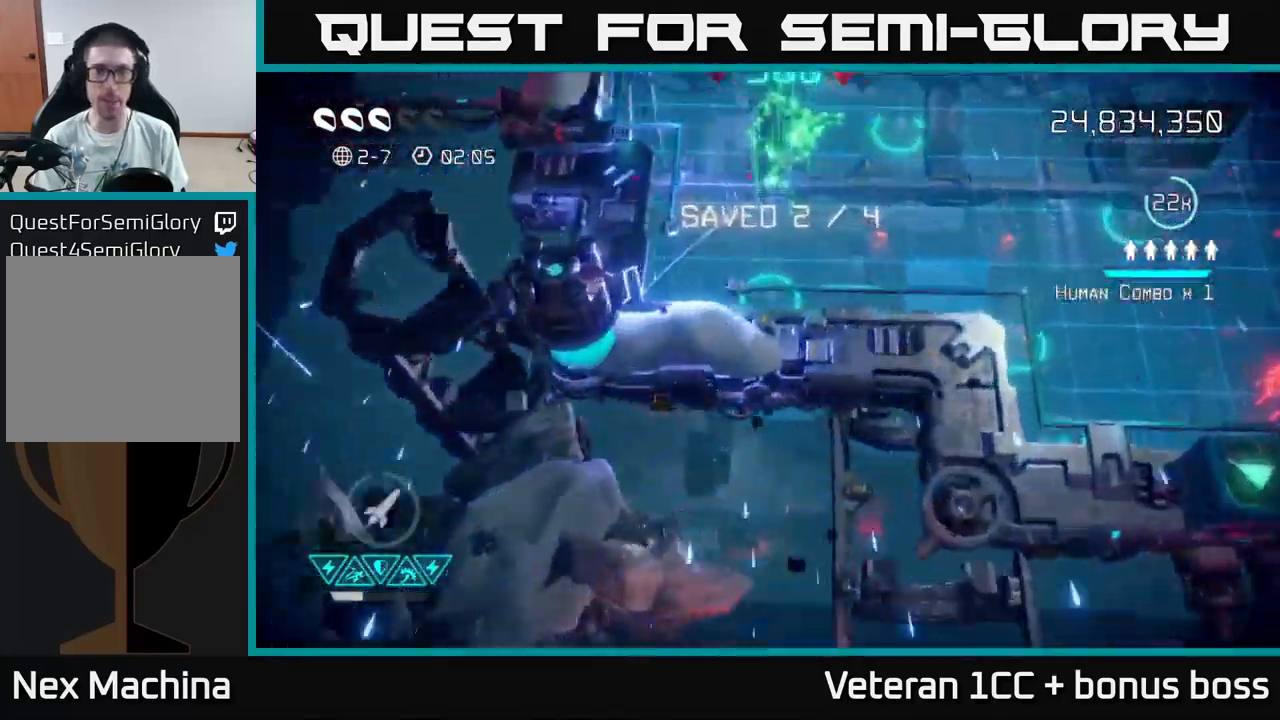
{"buttons": [], "left_stick": "center", "right_stick": "center", "events": [[183, "right_stick", "up"], [433, "right_stick", "center"]]}
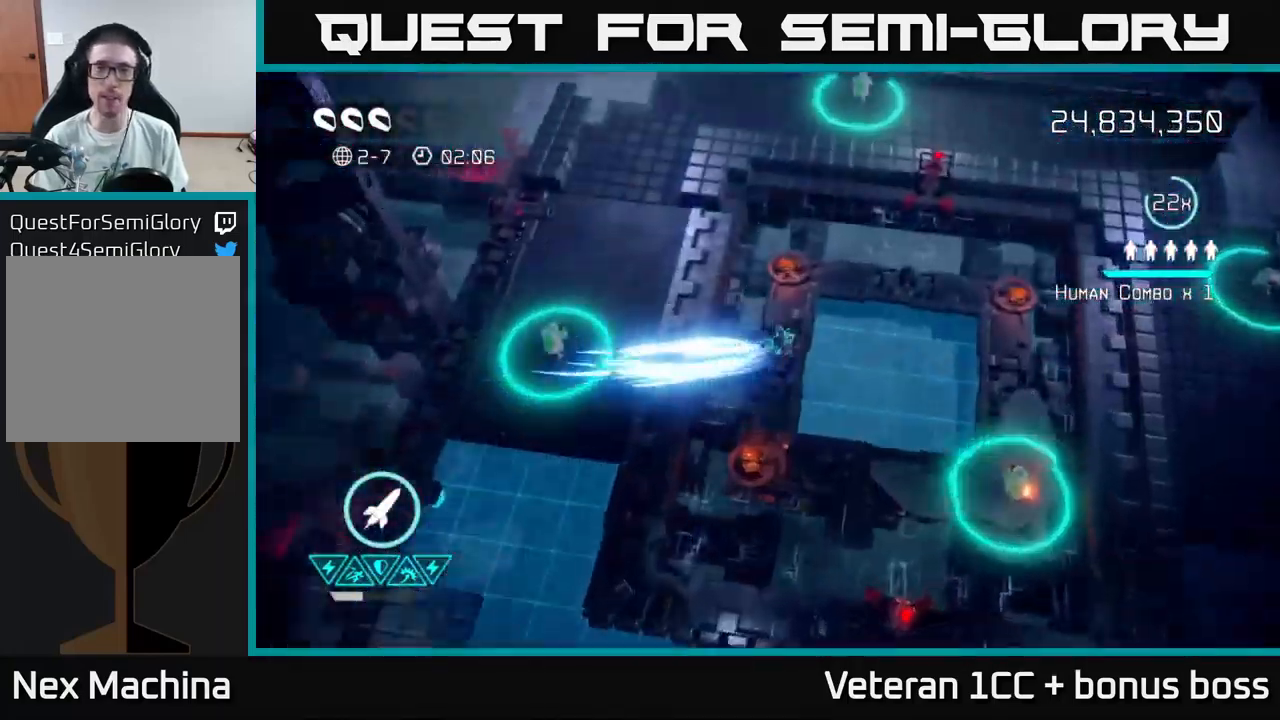
{"buttons": [], "left_stick": "up", "right_stick": "up-left", "events": [[150, "right_stick", "up"], [333, "left_stick", "up"], [433, "right_stick", "up-left"]]}